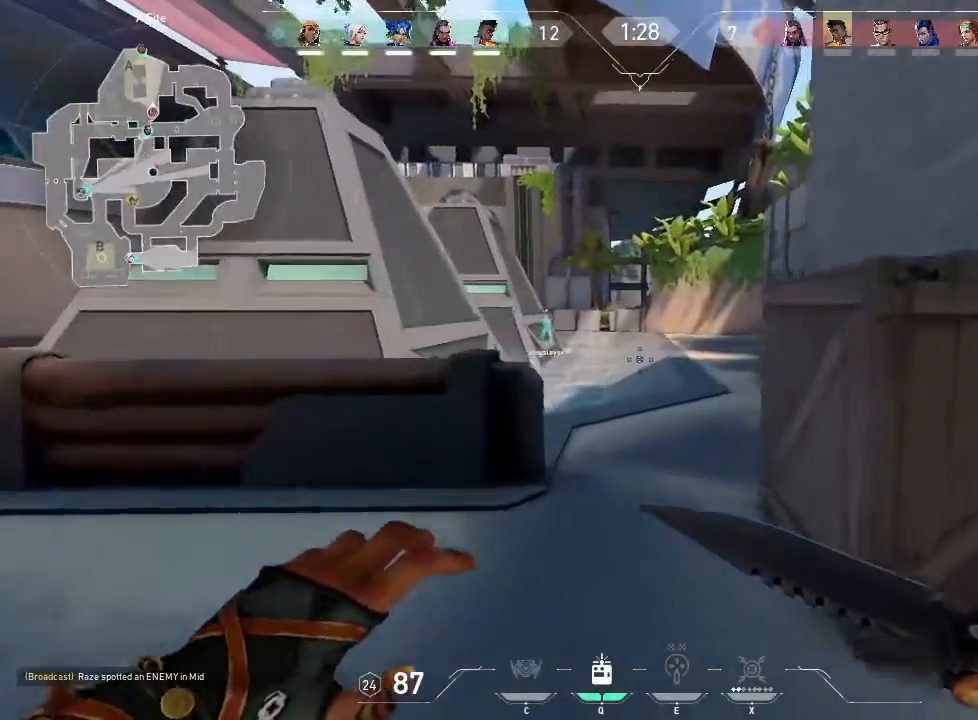
Gameplay with keyboard and mouse; each line is a JSON object with the keys and mouse buttons held at the frame after it. "events" lists presses ("down") and releases ("up") of "1", "2", "3", "4", "5", "a", "alt", "c", "caps_lock", "ctrl", "d", "e", "f", "g", "q", "r", "s", "shift", "space", "t", "tab", "v", "w", "x", "z", "mouse_left", "mouse_wheel" and "mouse_right" between this image and that frame as [ms after this image, input, new state], when the widget could be followed in between. "mouse_left", "mouse_wheel", "mouse_right" = the "left", "wheel", "right" buttons of the "mouse" list. No other keys are recorded. "wheel" means that the mouse wheel is clicked or scrolled. Not read: mouse_move.
{"keys": ["d", "w"], "mouse": [], "events": [[400, "d", "down"]]}
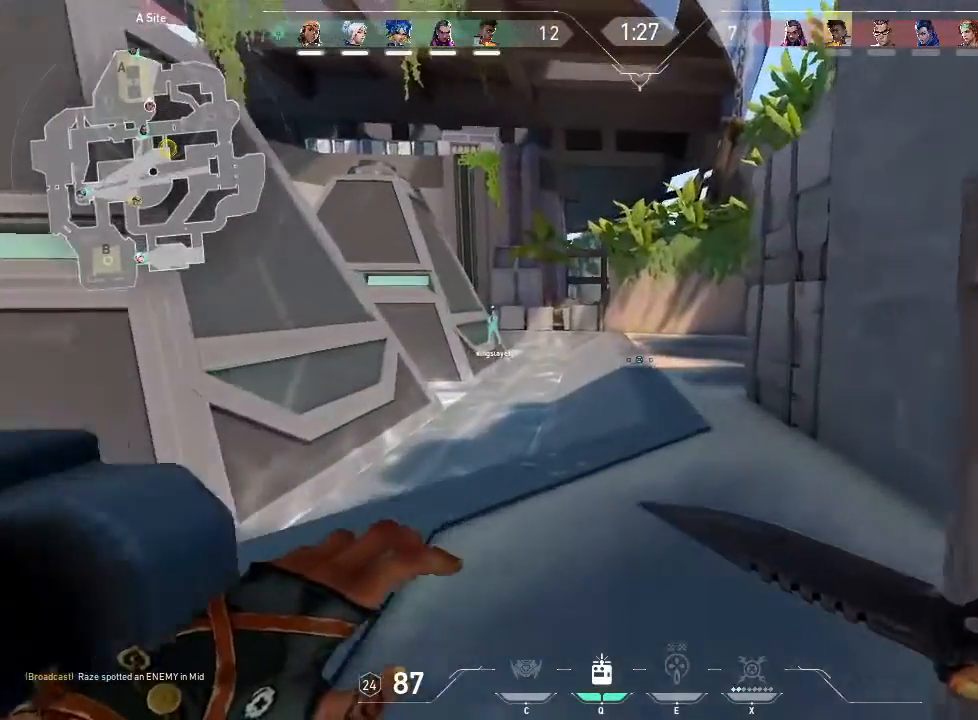
{"keys": ["w"], "mouse": [], "events": [[133, "d", "up"]]}
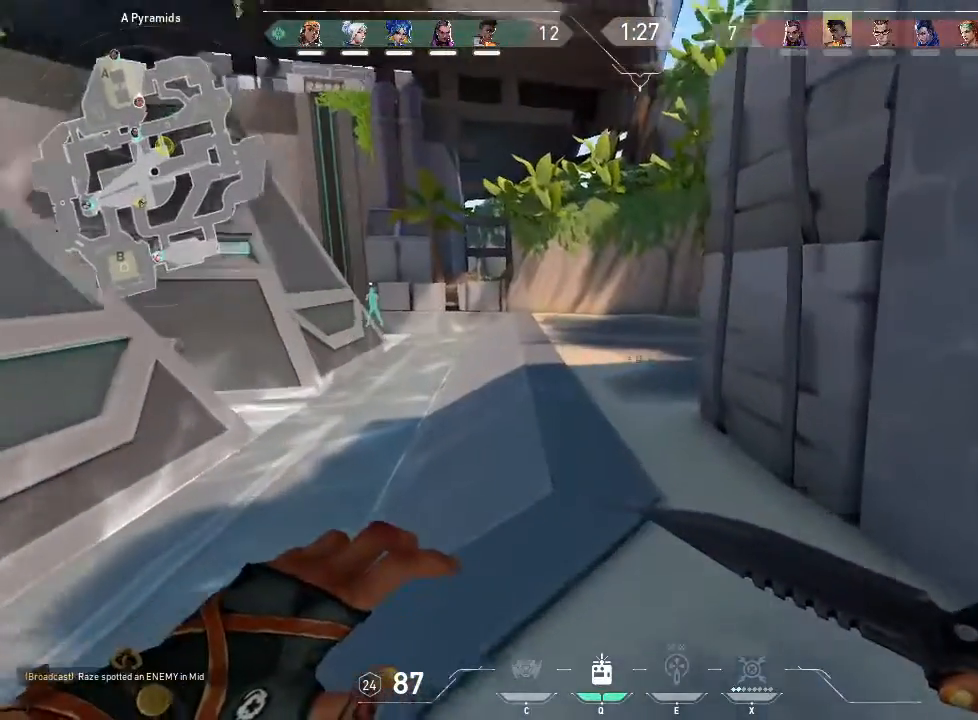
{"keys": ["w"], "mouse": [], "events": []}
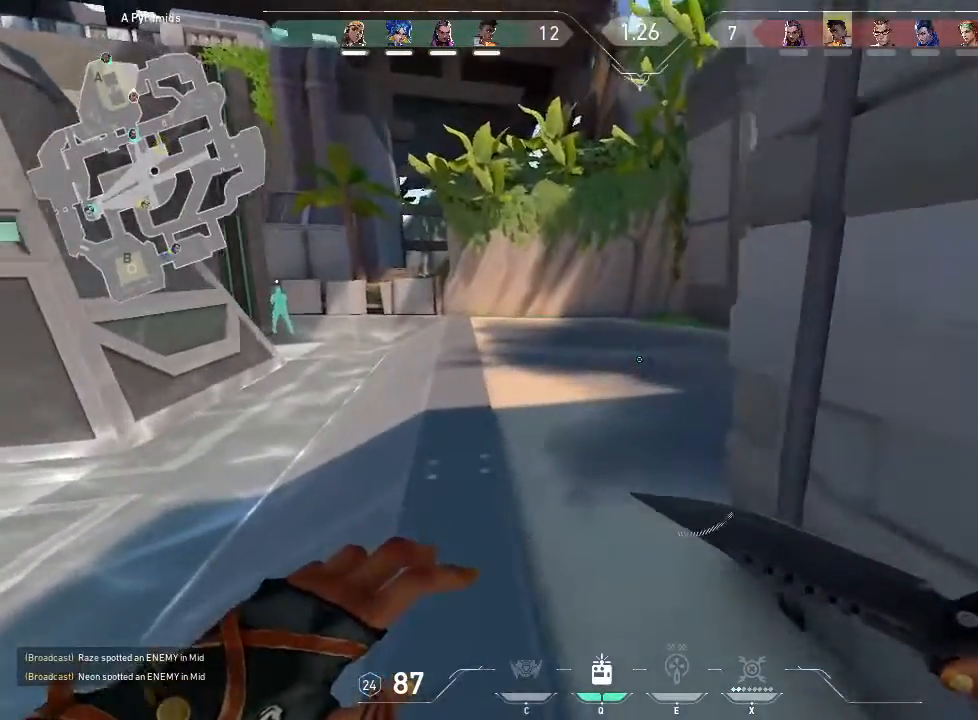
{"keys": ["w"], "mouse": [], "events": [[83, "mouse_wheel", "down"], [150, "mouse_wheel", "up"]]}
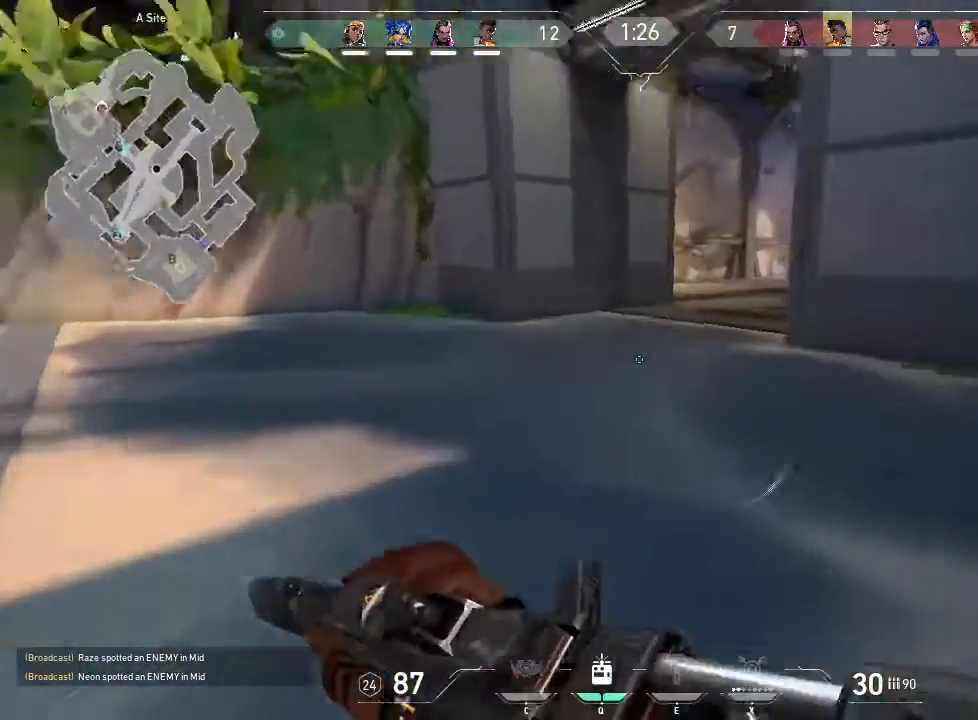
{"keys": ["w"], "mouse": [], "events": []}
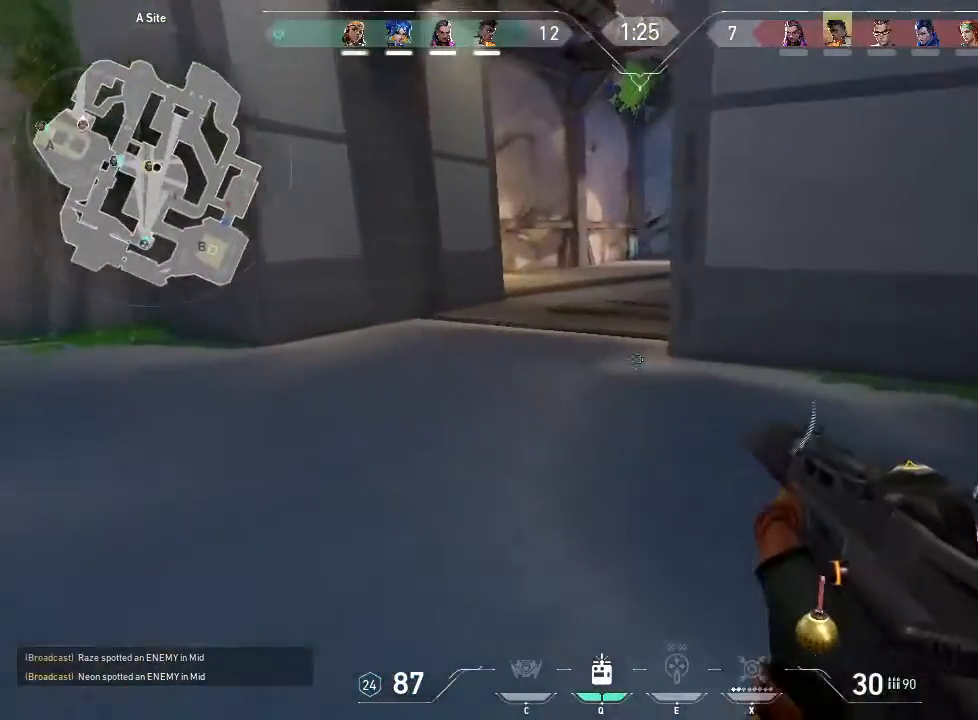
{"keys": ["w"], "mouse": [], "events": []}
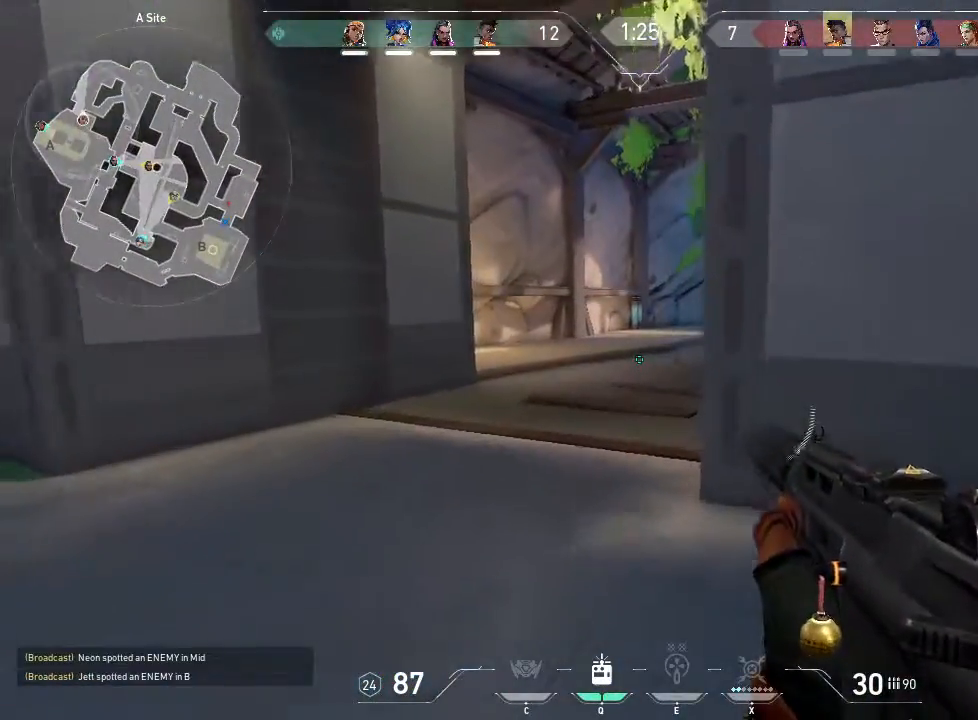
{"keys": ["a", "w"], "mouse": [], "events": [[350, "a", "down"]]}
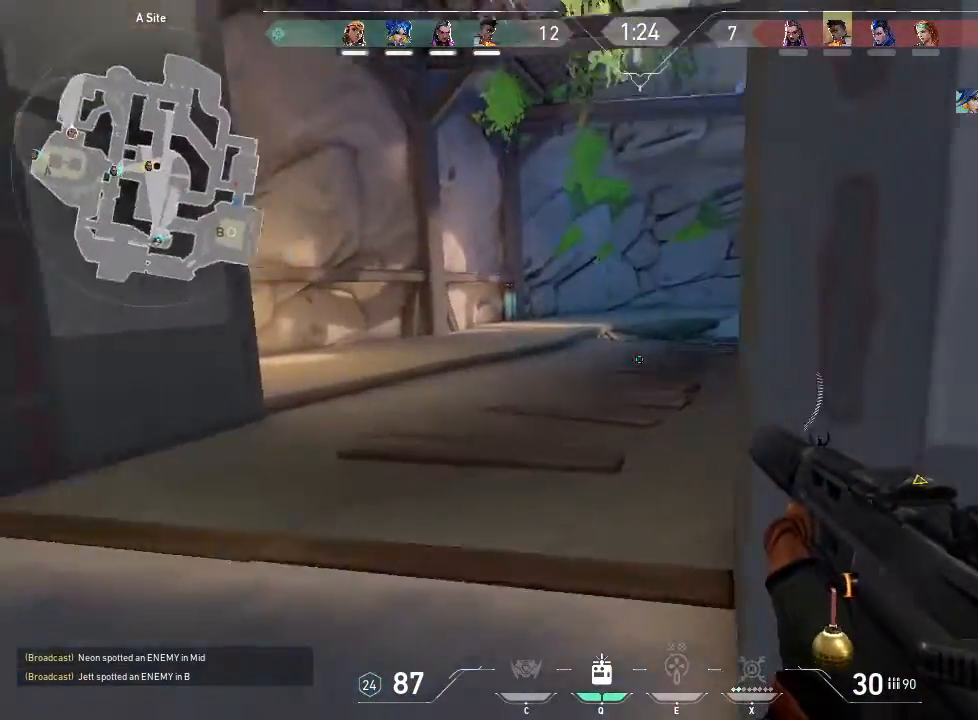
{"keys": ["w"], "mouse": [], "events": [[333, "a", "up"]]}
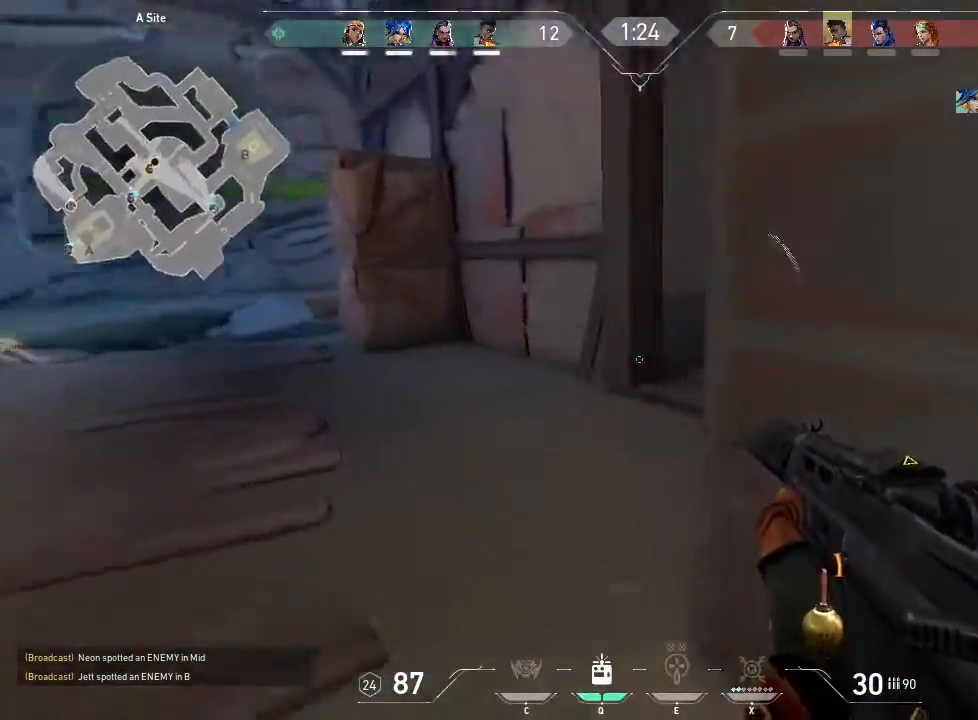
{"keys": ["w"], "mouse": [], "events": []}
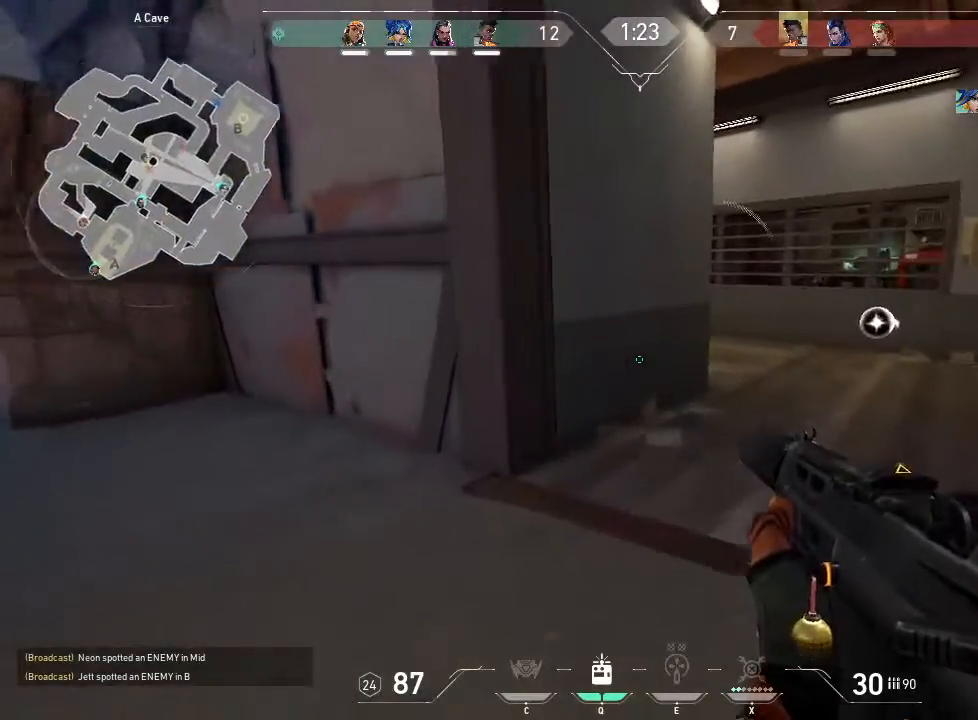
{"keys": ["d", "w"], "mouse": [], "events": [[116, "d", "down"]]}
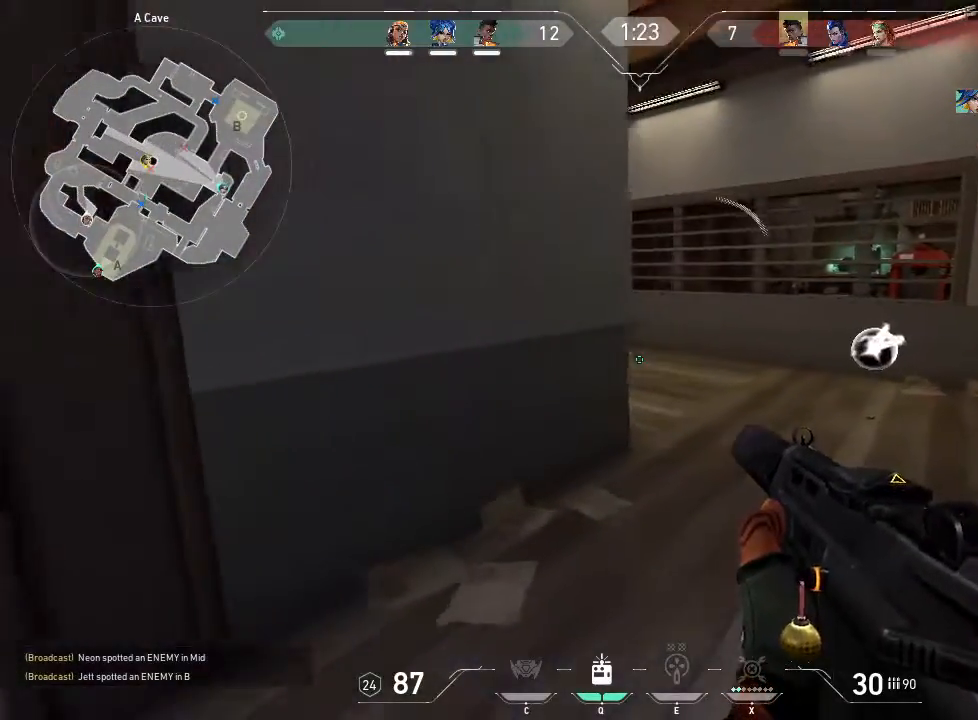
{"keys": ["d", "w"], "mouse": [], "events": []}
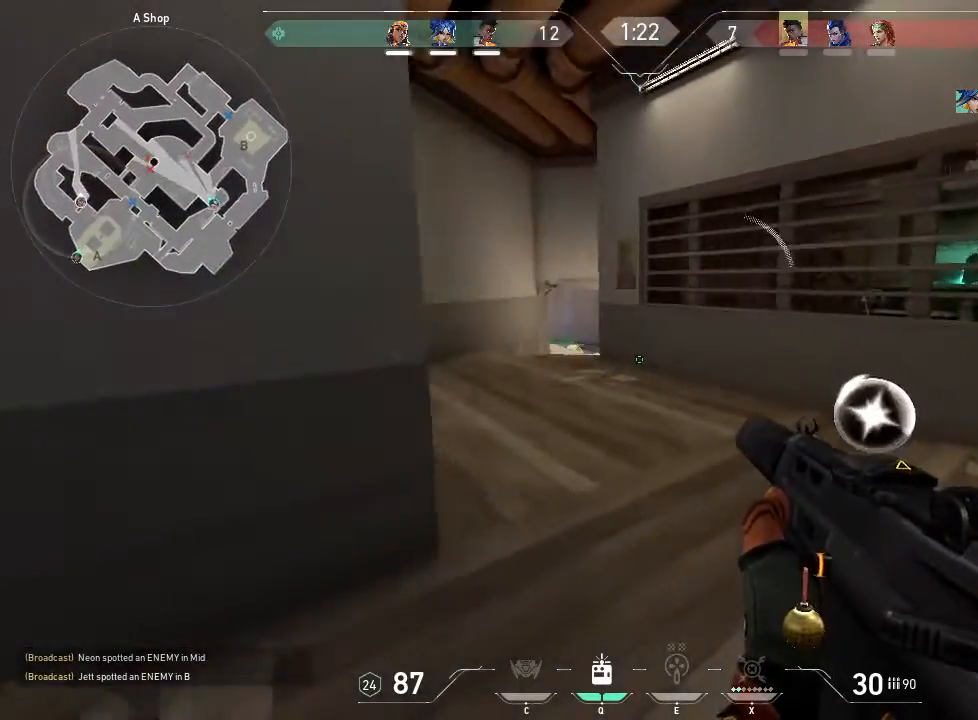
{"keys": ["w"], "mouse": [], "events": [[300, "d", "up"]]}
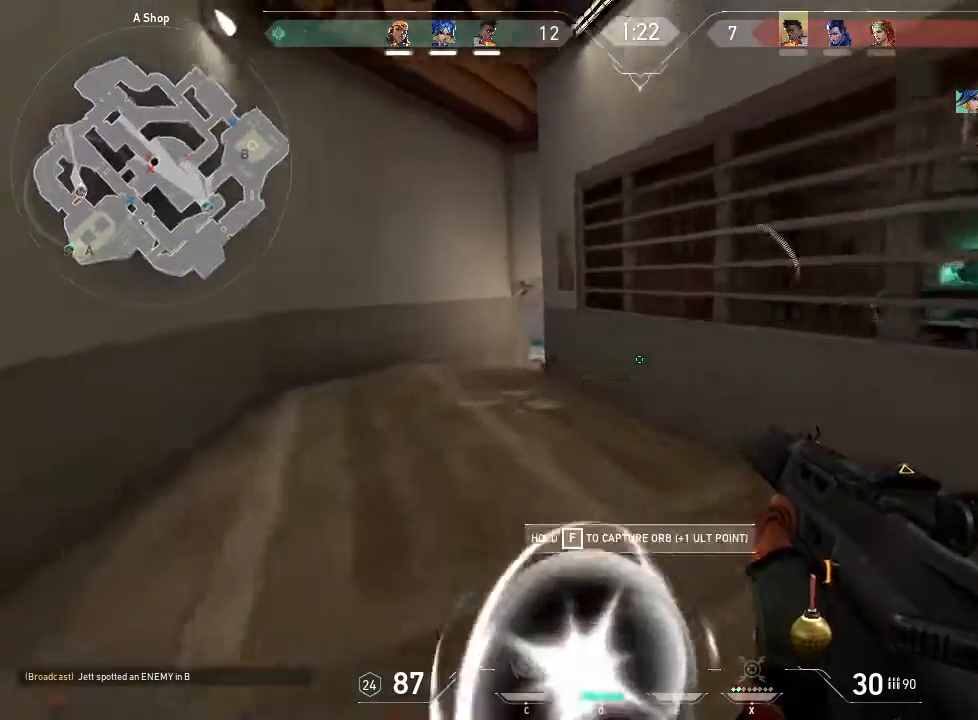
{"keys": ["f"], "mouse": [], "events": [[16, "f", "down"], [116, "w", "up"]]}
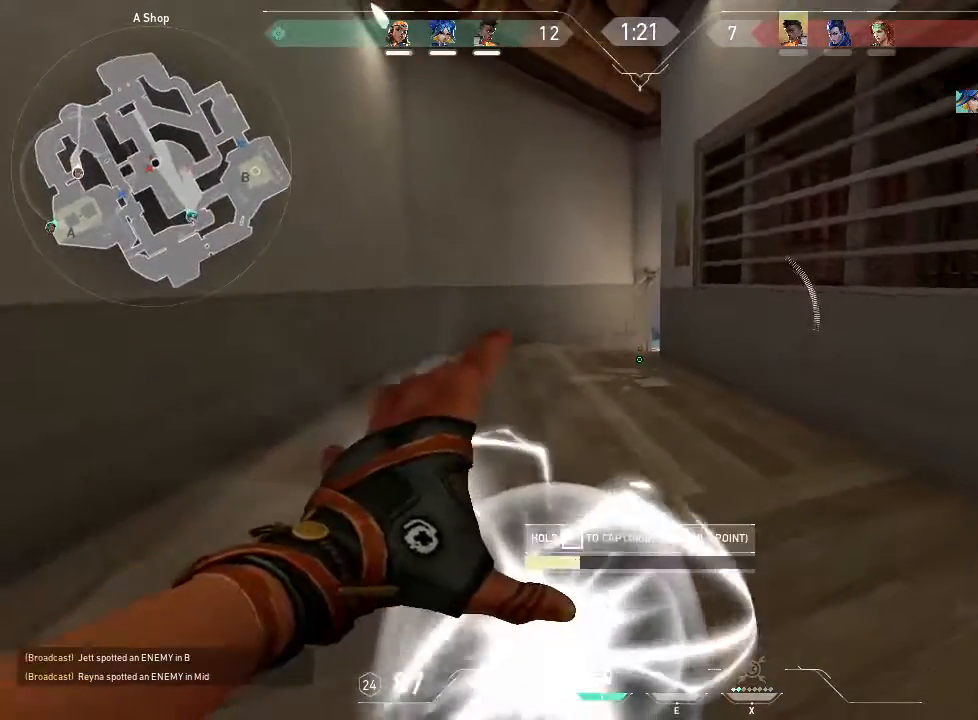
{"keys": ["f"], "mouse": [], "events": []}
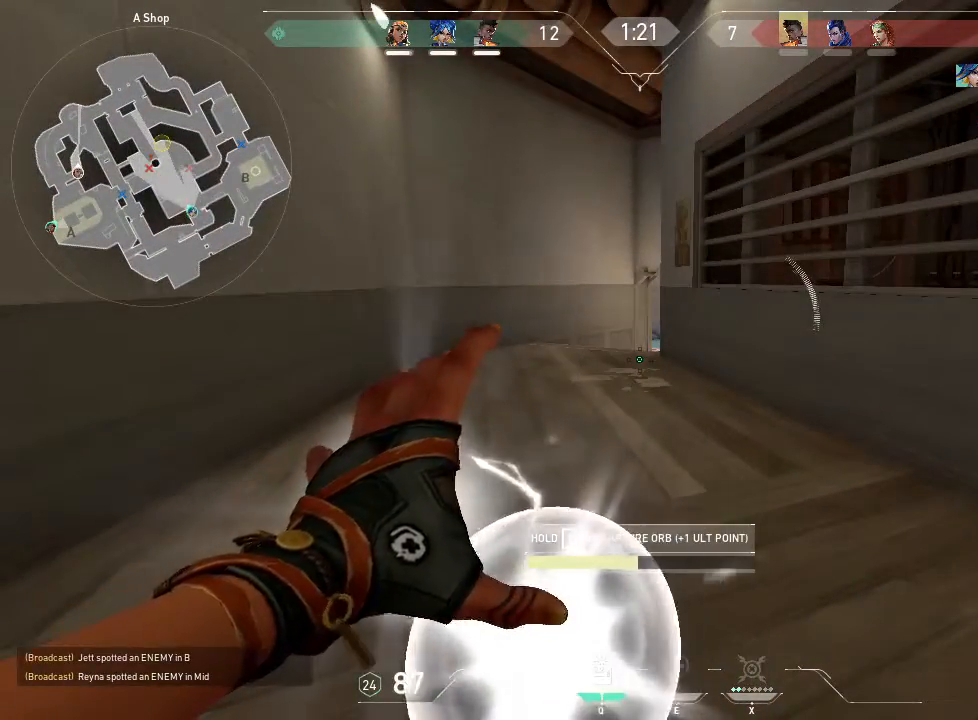
{"keys": ["f"], "mouse": [], "events": []}
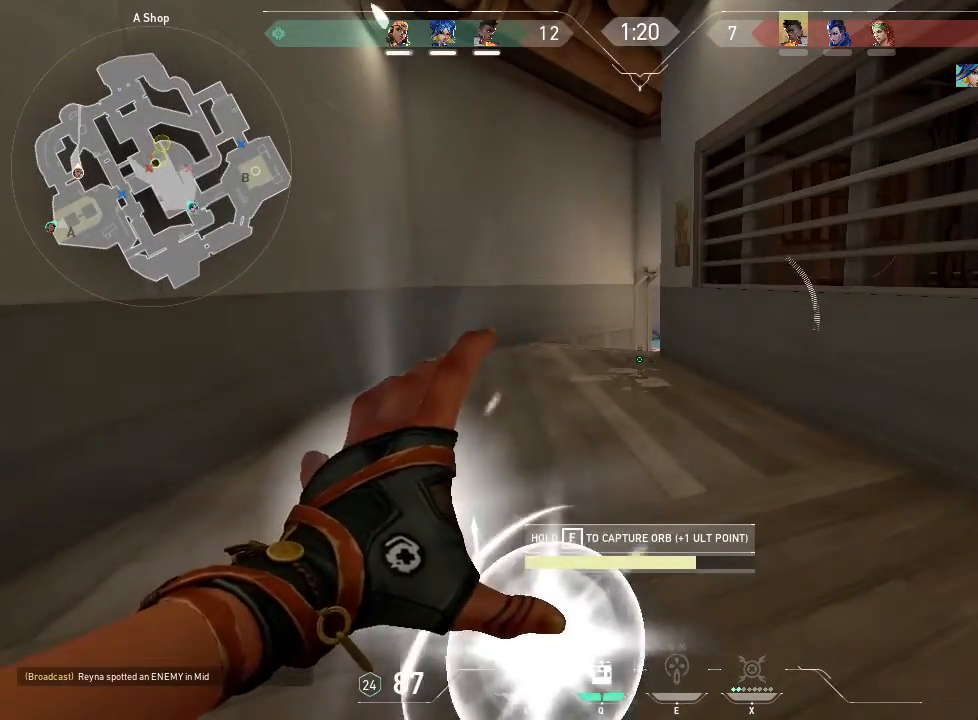
{"keys": ["f"], "mouse": [], "events": []}
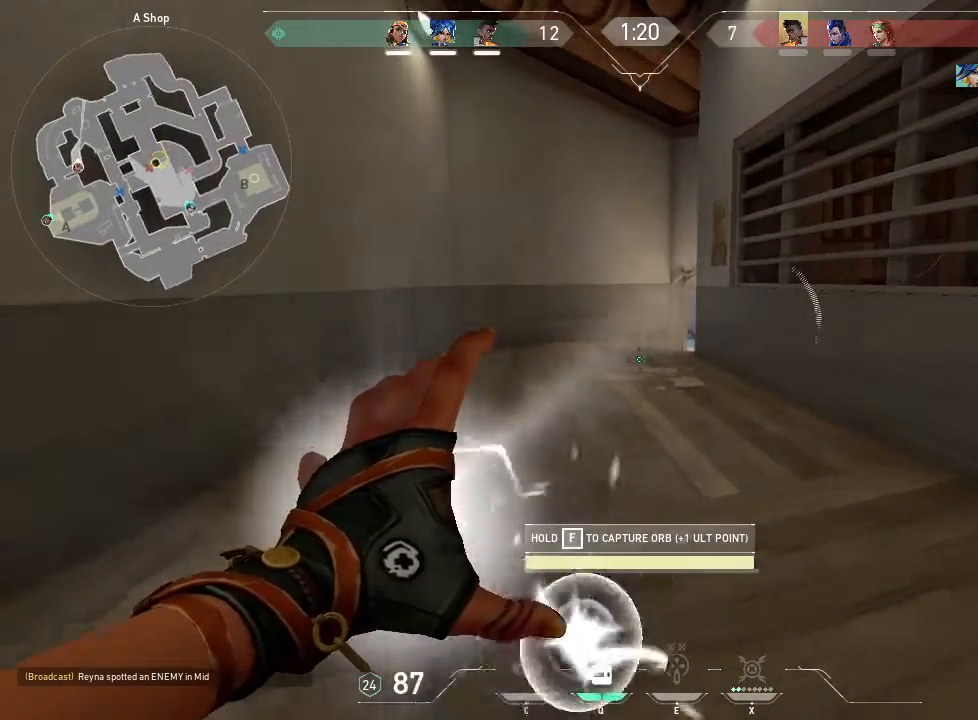
{"keys": ["w"], "mouse": [], "events": [[183, "w", "down"], [283, "f", "up"]]}
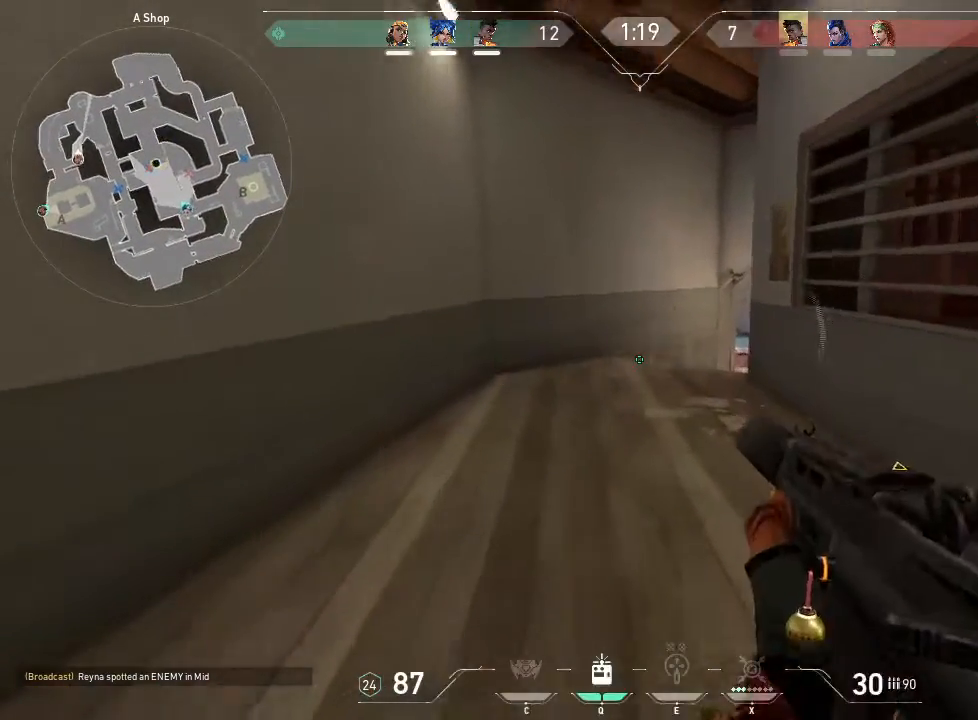
{"keys": ["w"], "mouse": [], "events": []}
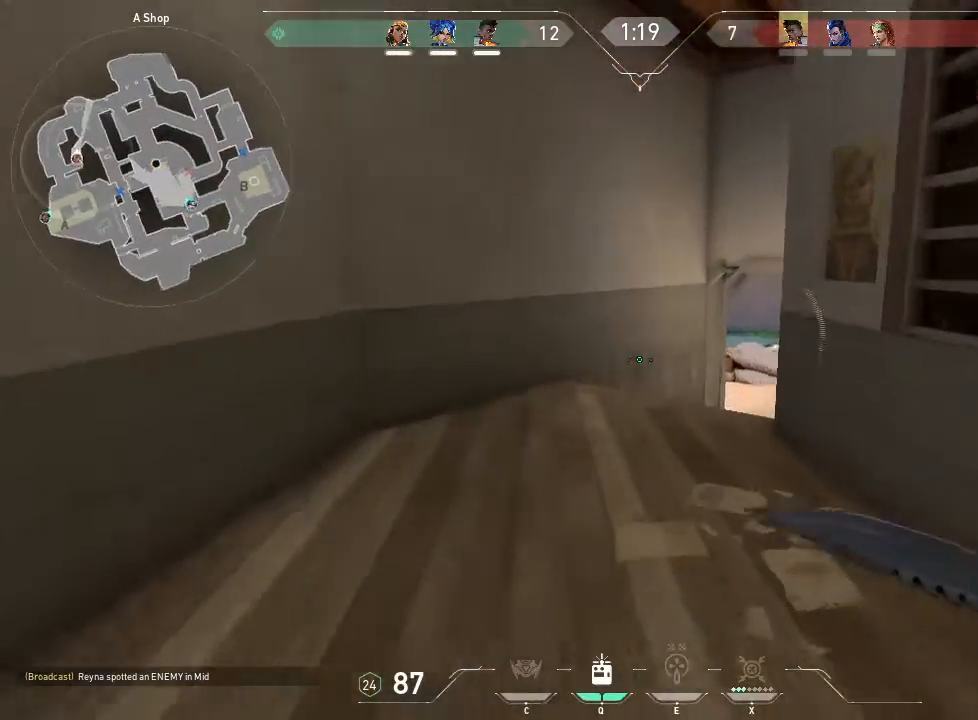
{"keys": ["w"], "mouse": [], "events": [[133, "a", "down"], [350, "a", "up"]]}
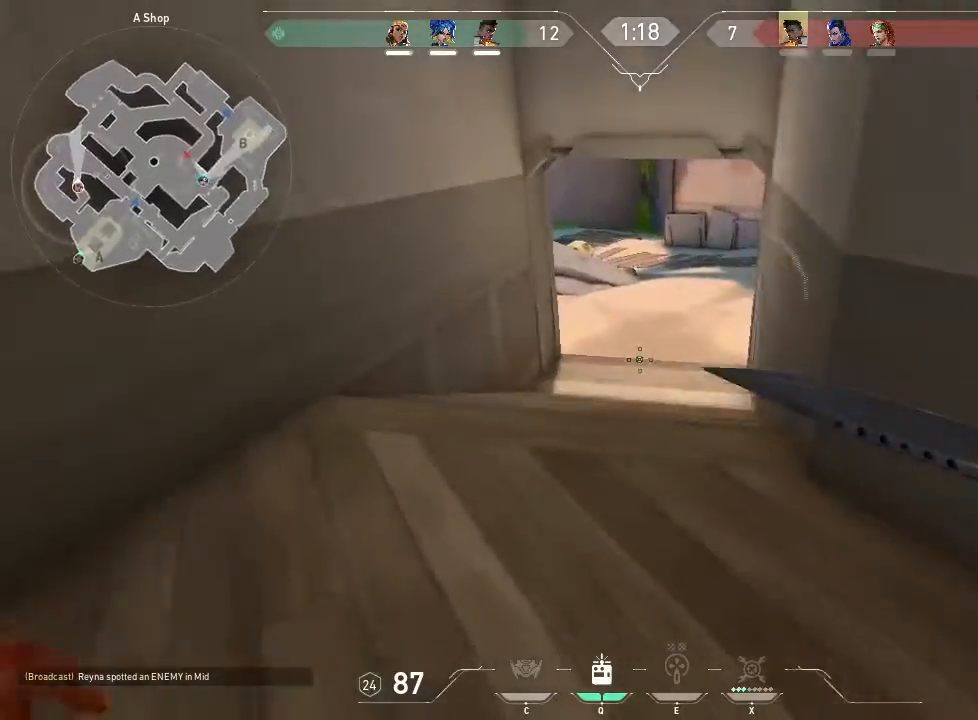
{"keys": ["q", "w"], "mouse": [], "events": [[416, "q", "down"]]}
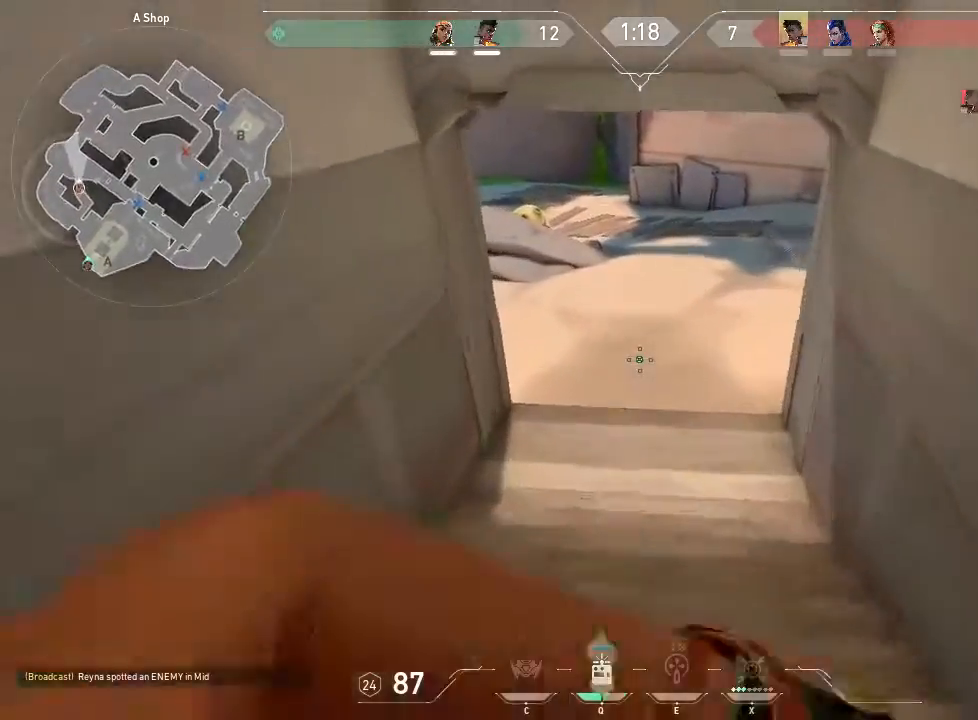
{"keys": ["w"], "mouse": [], "events": [[50, "q", "up"]]}